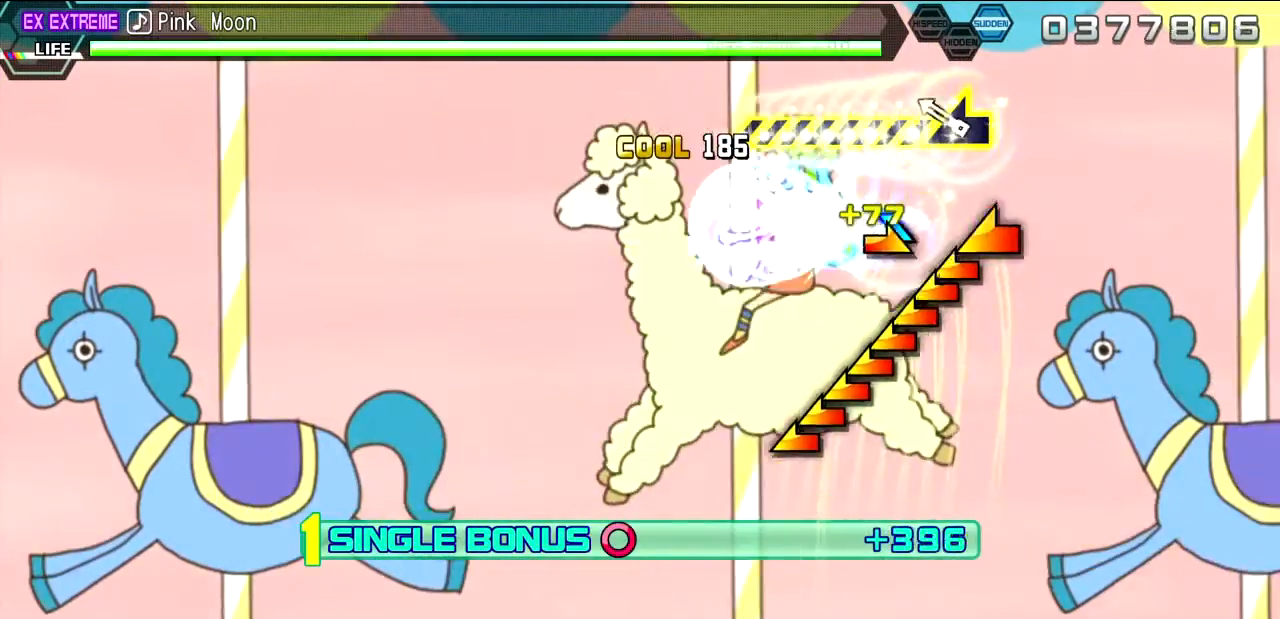
Gameplay with a controller (PlayStation layout); each line is a JSON object with the inputs held at the frame after it (dt_ms = milliseconds from this image to that frame). "events" lists button and stick changes between this image and that frame as [ms after this image, input, new state], when the widget could be followed in between. Not read: L3 R3.
{"dt_ms": 500, "buttons": ["R2"], "left_stick": "left", "right_stick": "center", "events": [[17, "left_stick", "center"], [117, "left_stick", "left"]]}
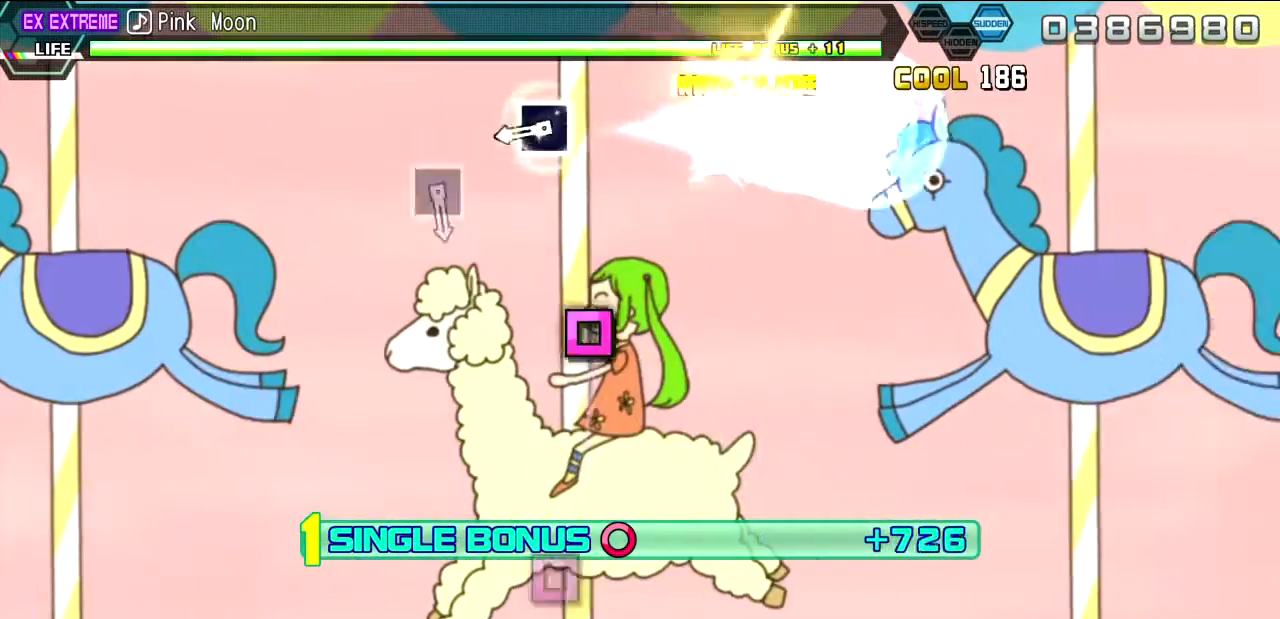
{"dt_ms": 500, "buttons": ["R2"], "left_stick": "center", "right_stick": "center", "events": [[50, "left_stick", "center"], [300, "SQUARE", "down"], [383, "SQUARE", "up"]]}
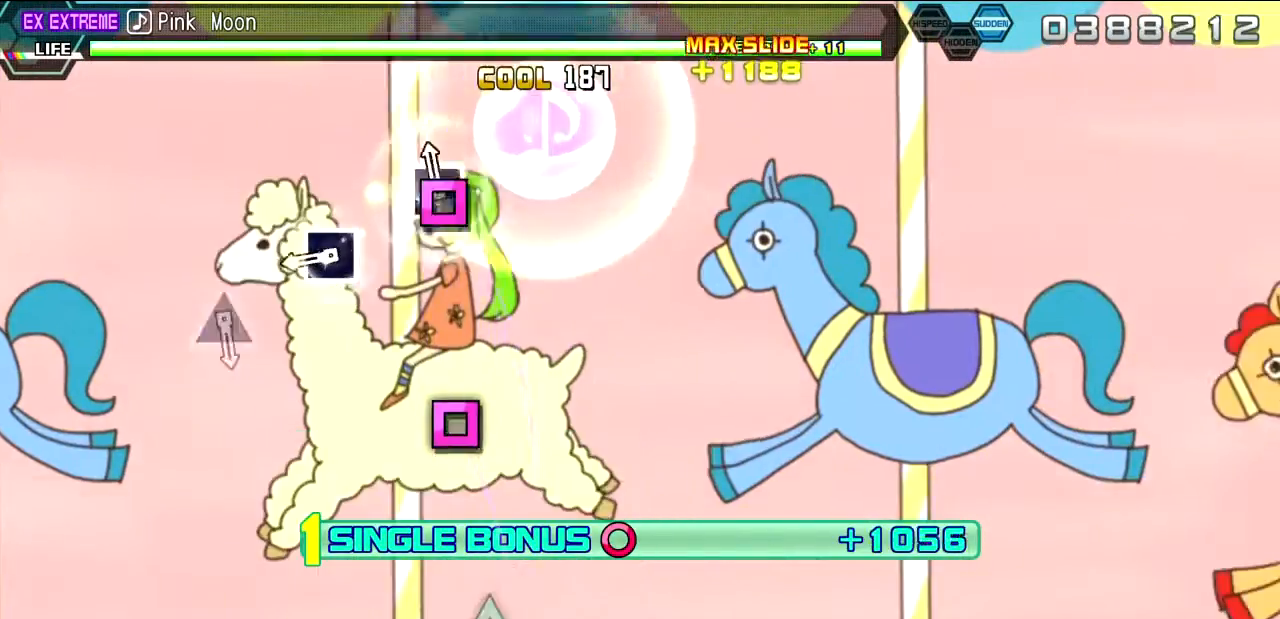
{"dt_ms": 500, "buttons": ["R2"], "left_stick": "center", "right_stick": "center", "events": [[50, "SQUARE", "down"], [150, "SQUARE", "up"], [317, "SQUARE", "down"], [400, "SQUARE", "up"]]}
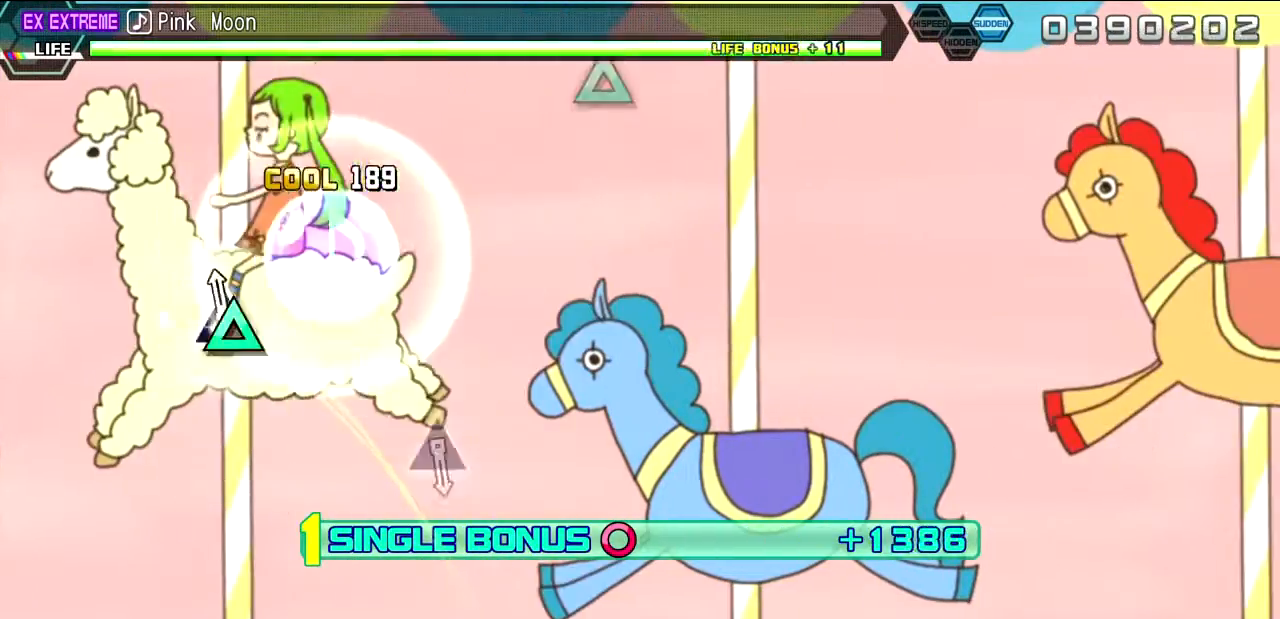
{"dt_ms": 500, "buttons": ["R2"], "left_stick": "center", "right_stick": "center", "events": [[50, "TRIANGLE", "down"], [167, "TRIANGLE", "up"]]}
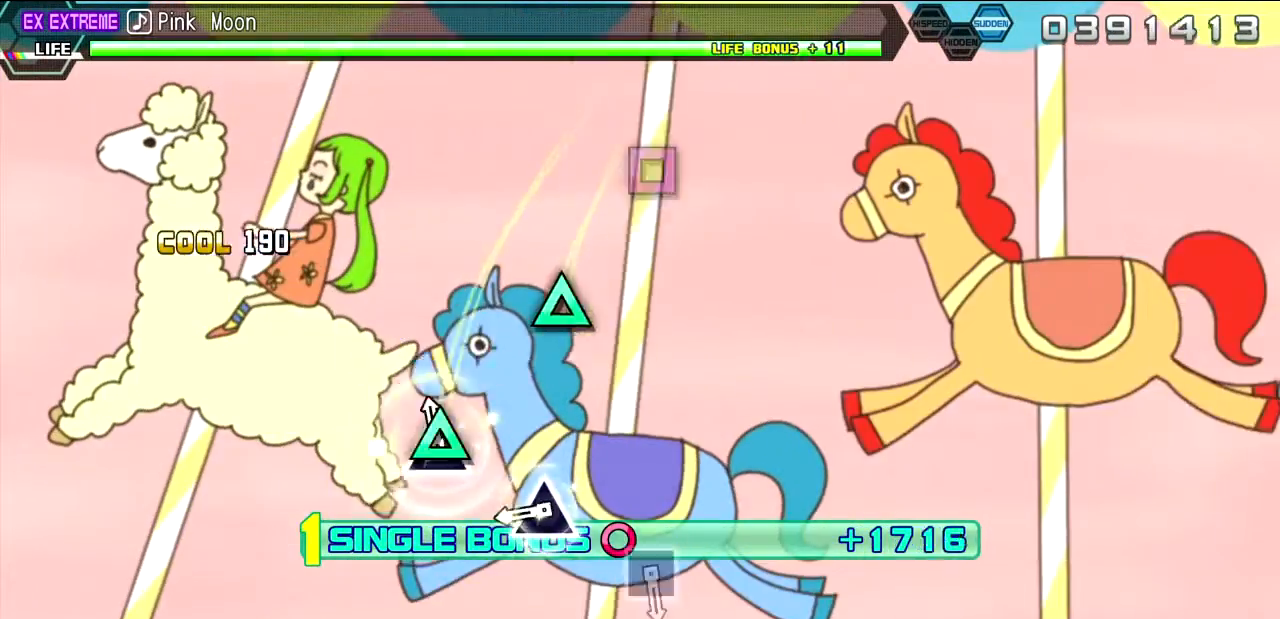
{"dt_ms": 500, "buttons": ["R2"], "left_stick": "center", "right_stick": "center", "events": [[33, "TRIANGLE", "down"], [150, "TRIANGLE", "up"], [300, "TRIANGLE", "down"], [383, "TRIANGLE", "up"]]}
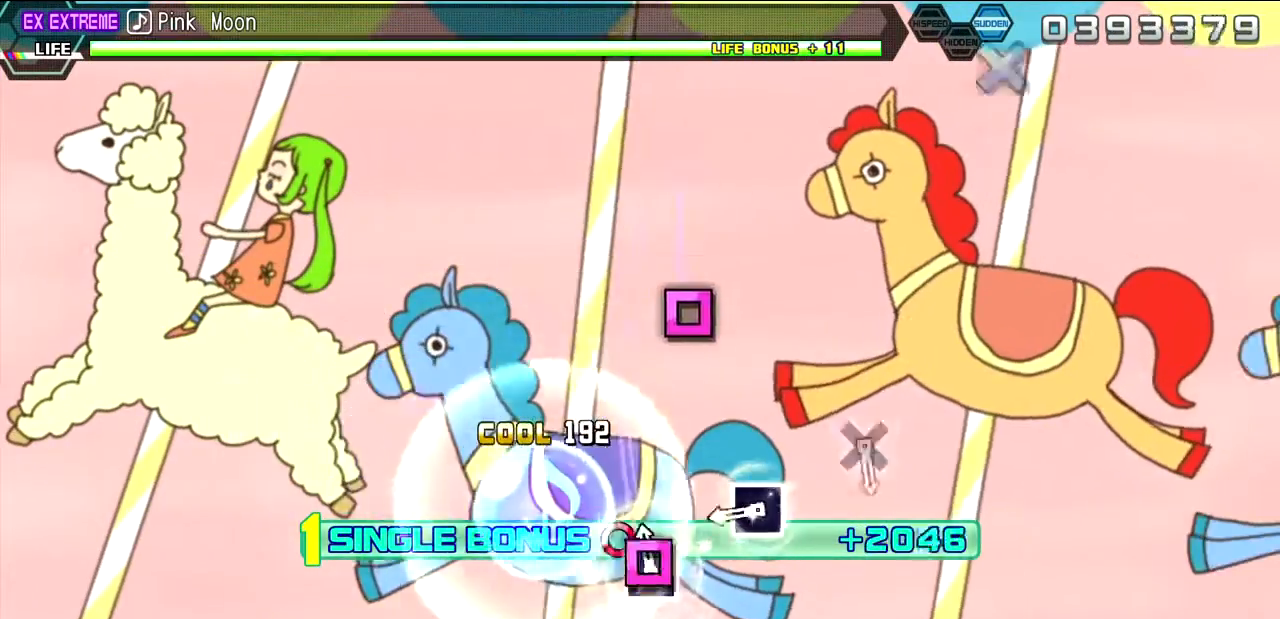
{"dt_ms": 1000, "buttons": ["R2"], "left_stick": "center", "right_stick": "center"}
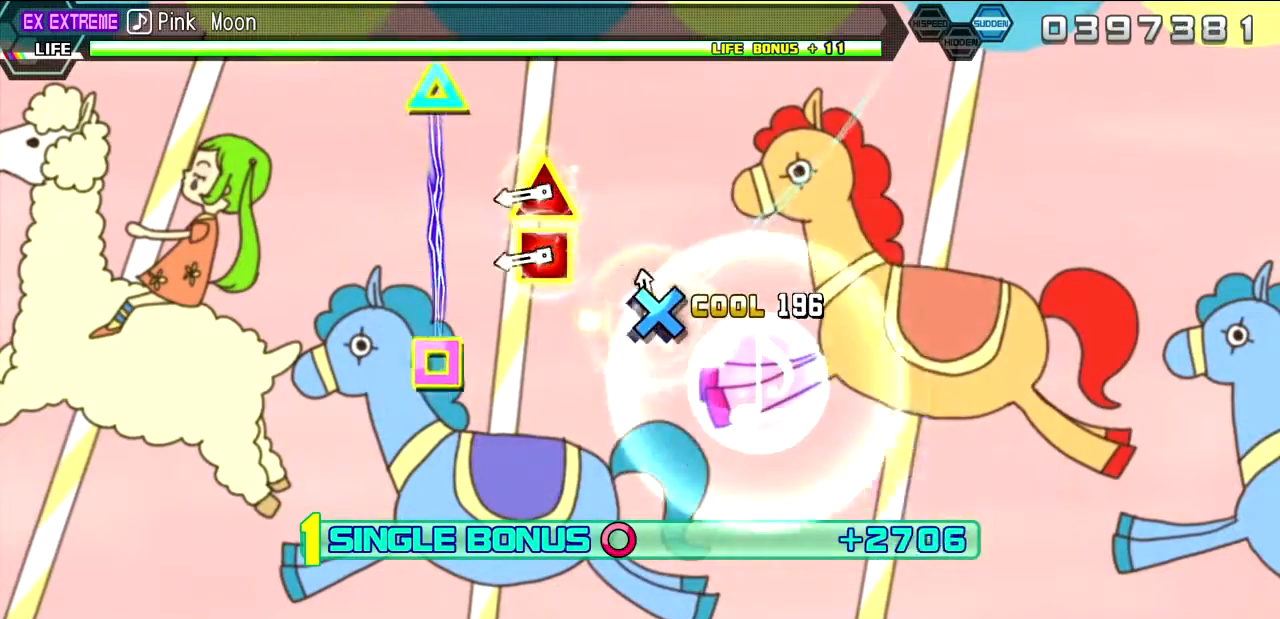
{"dt_ms": 500, "buttons": ["R2"], "left_stick": "center", "right_stick": "center", "events": [[67, "CROSS", "down"], [150, "CROSS", "up"], [300, "DPAD_LEFT", "down"], [450, "DPAD_LEFT", "up"]]}
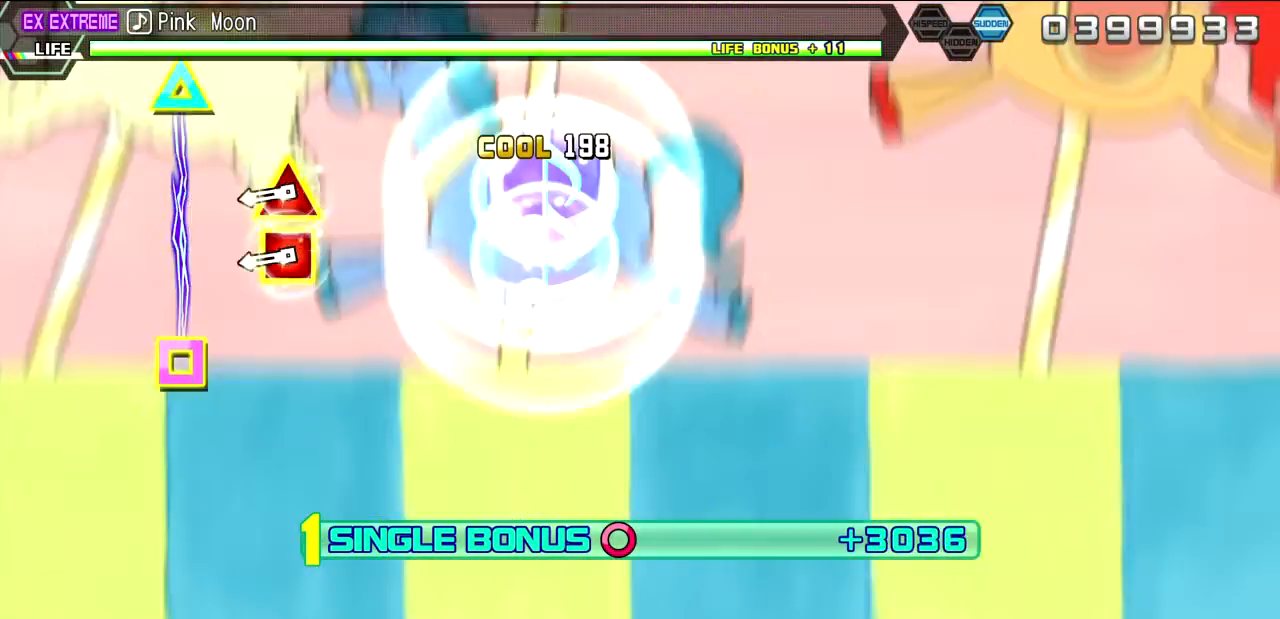
{"dt_ms": 500, "buttons": ["R2"], "left_stick": "center", "right_stick": "center", "events": [[283, "DPAD_LEFT", "down"], [417, "DPAD_LEFT", "up"]]}
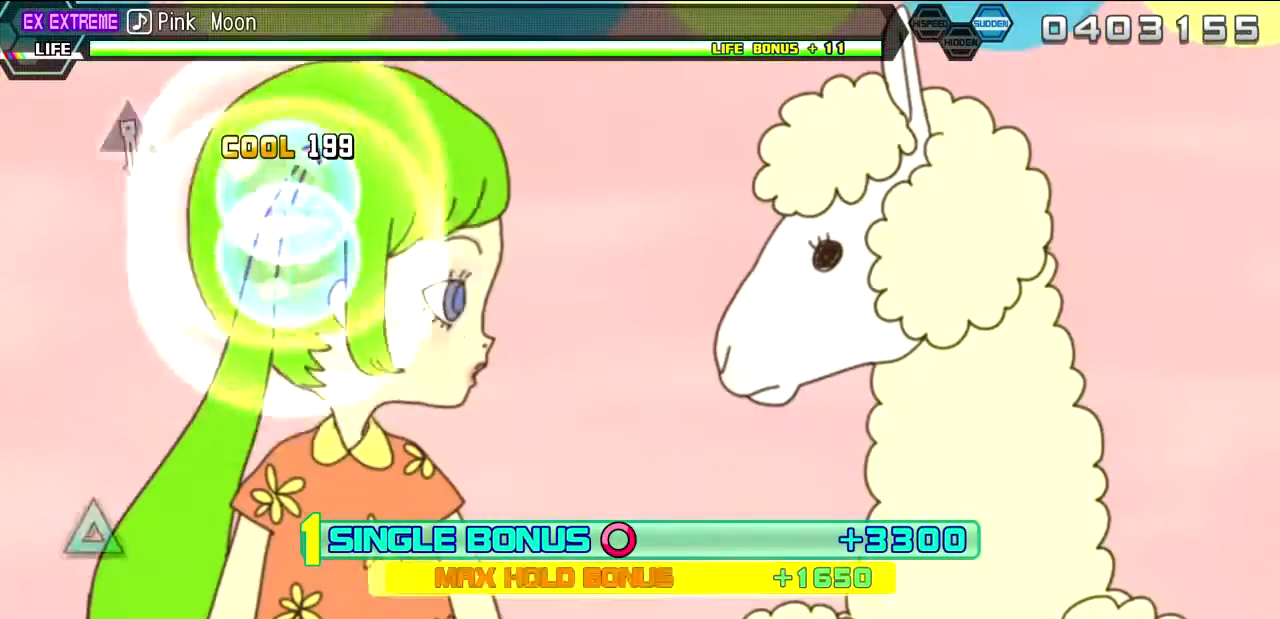
{"dt_ms": 500, "buttons": ["R2"], "left_stick": "center", "right_stick": "center", "events": []}
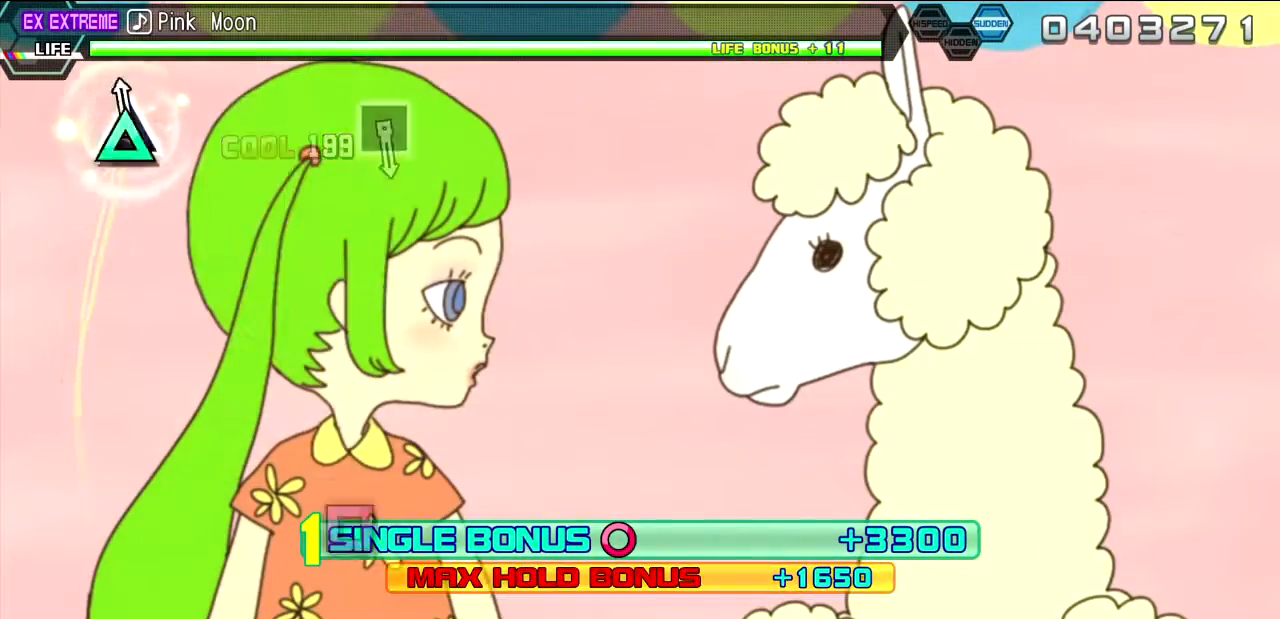
{"dt_ms": 500, "buttons": ["R2"], "left_stick": "center", "right_stick": "center", "events": [[33, "TRIANGLE", "down"], [183, "TRIANGLE", "up"]]}
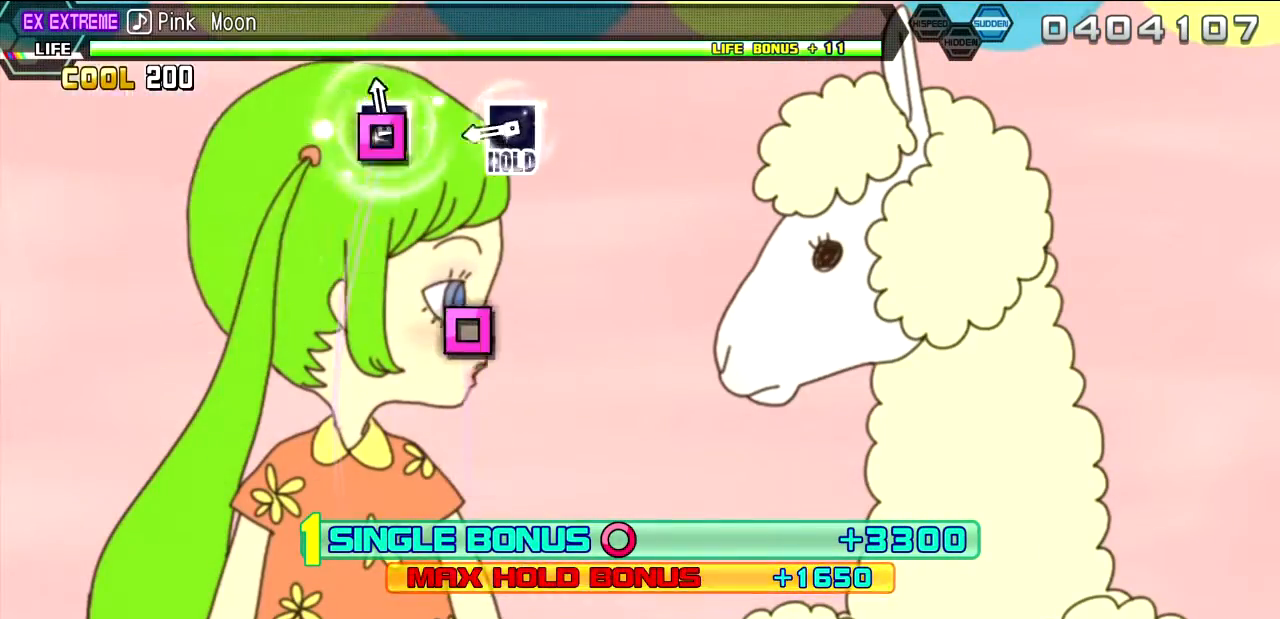
{"dt_ms": 500, "buttons": ["L2"], "left_stick": "center", "right_stick": "center", "events": [[33, "SQUARE", "down"], [133, "SQUARE", "up"], [300, "SQUARE", "down"], [400, "L2", "down"], [450, "SQUARE", "up"], [500, "R2", "up"]]}
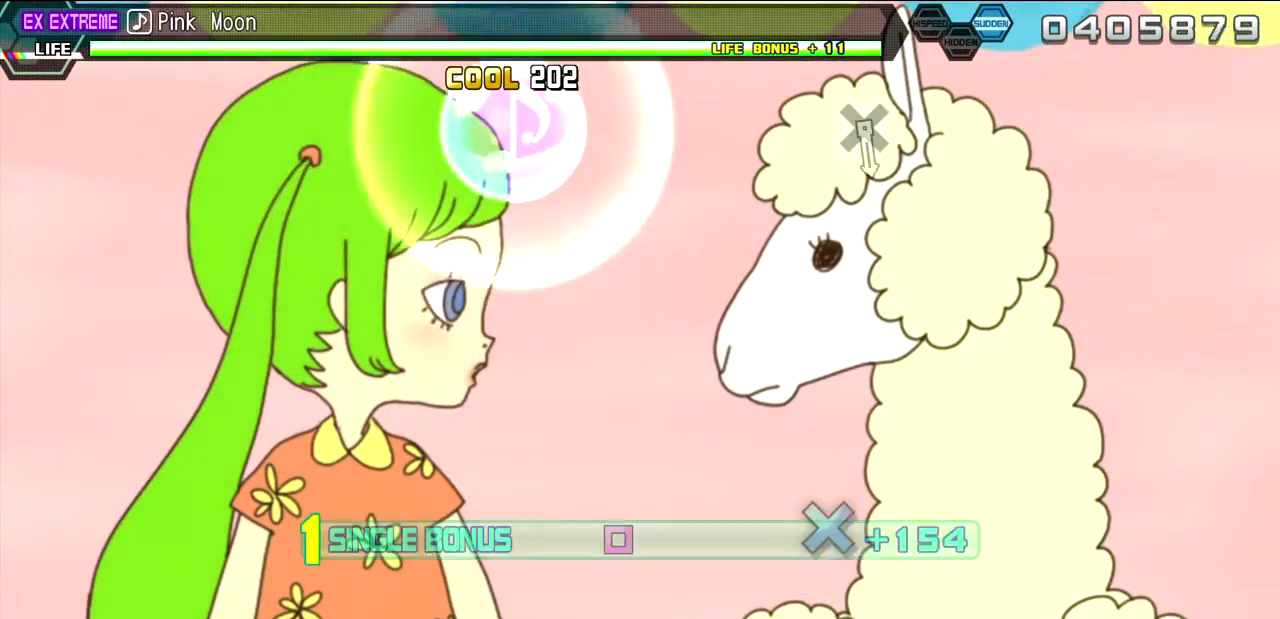
{"dt_ms": 500, "buttons": ["L2"], "left_stick": "center", "right_stick": "center", "events": []}
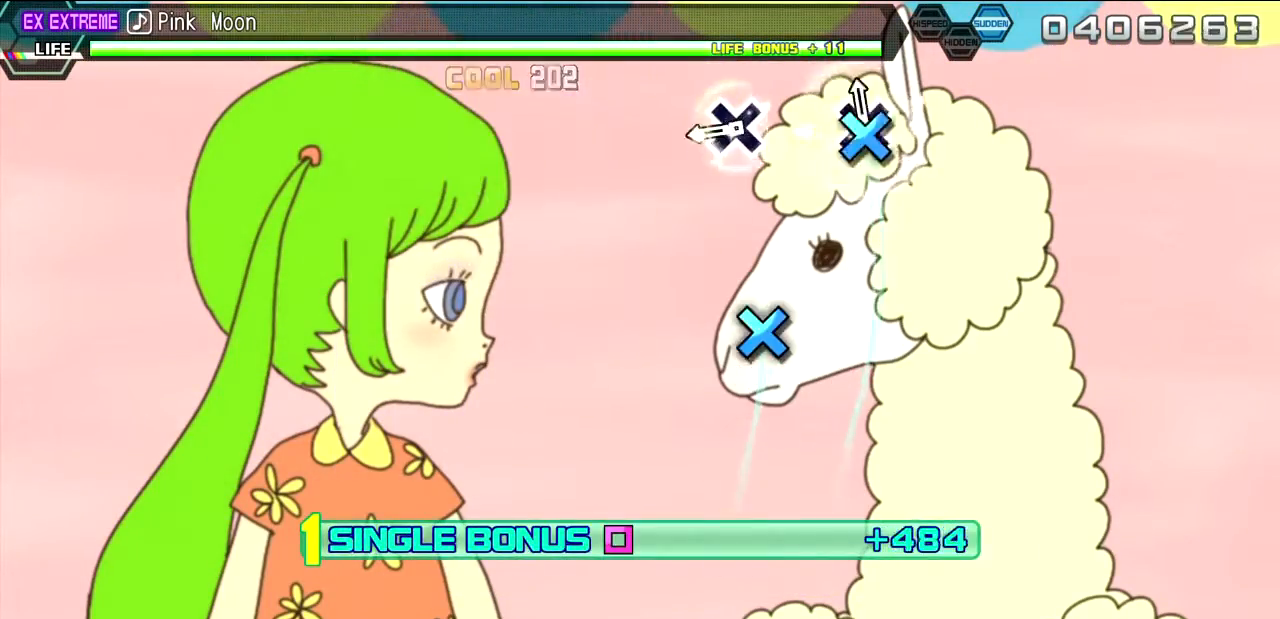
{"dt_ms": 500, "buttons": ["L2"], "left_stick": "center", "right_stick": "center", "events": [[67, "CROSS", "down"], [167, "CROSS", "up"], [317, "CROSS", "down"], [450, "CROSS", "up"]]}
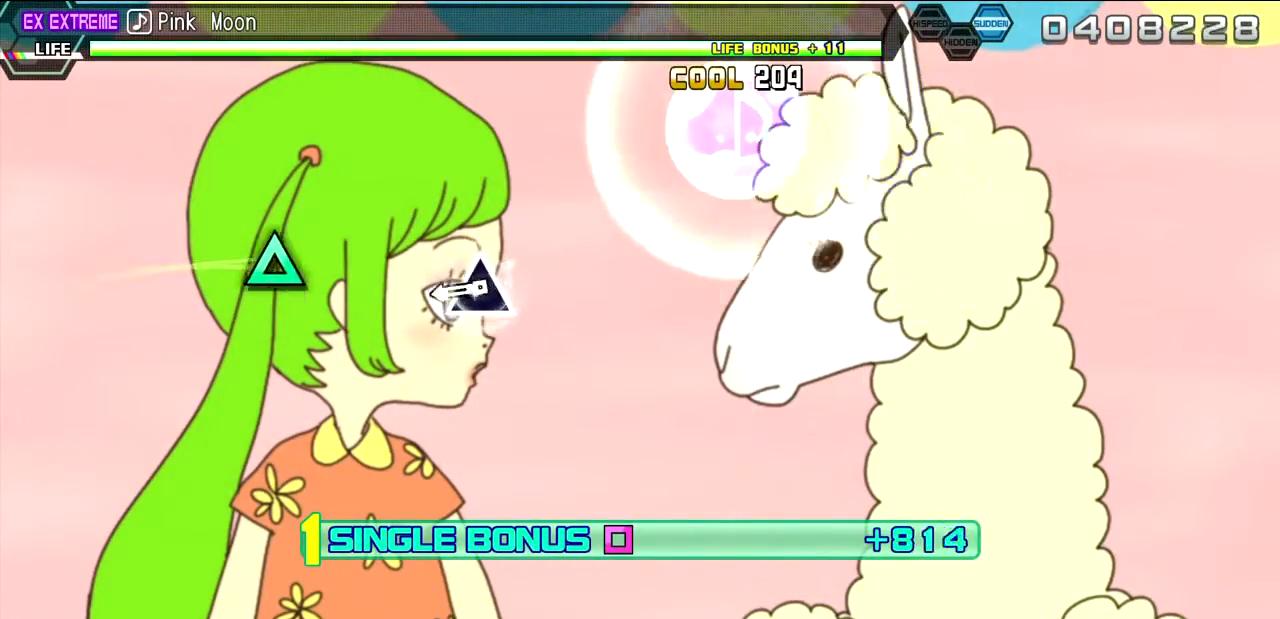
{"dt_ms": 500, "buttons": ["L2"], "left_stick": "center", "right_stick": "center", "events": [[317, "TRIANGLE", "down"], [450, "TRIANGLE", "up"]]}
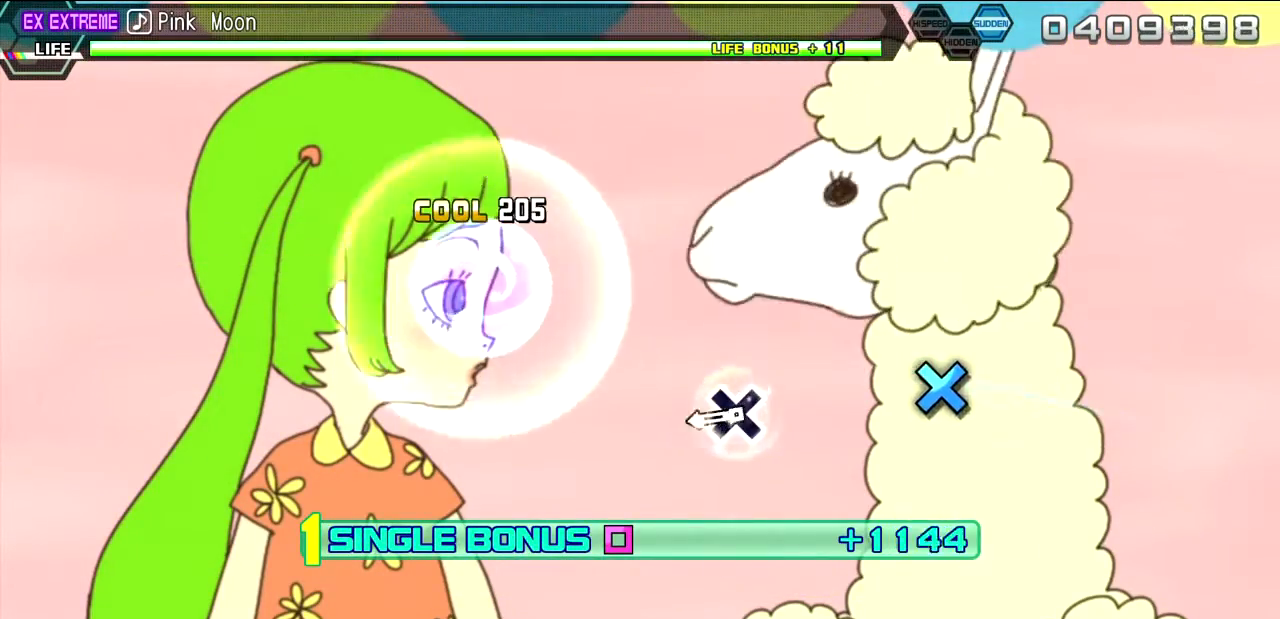
{"dt_ms": 500, "buttons": ["L2"], "left_stick": "center", "right_stick": "center", "events": [[317, "CROSS", "down"], [467, "CROSS", "up"]]}
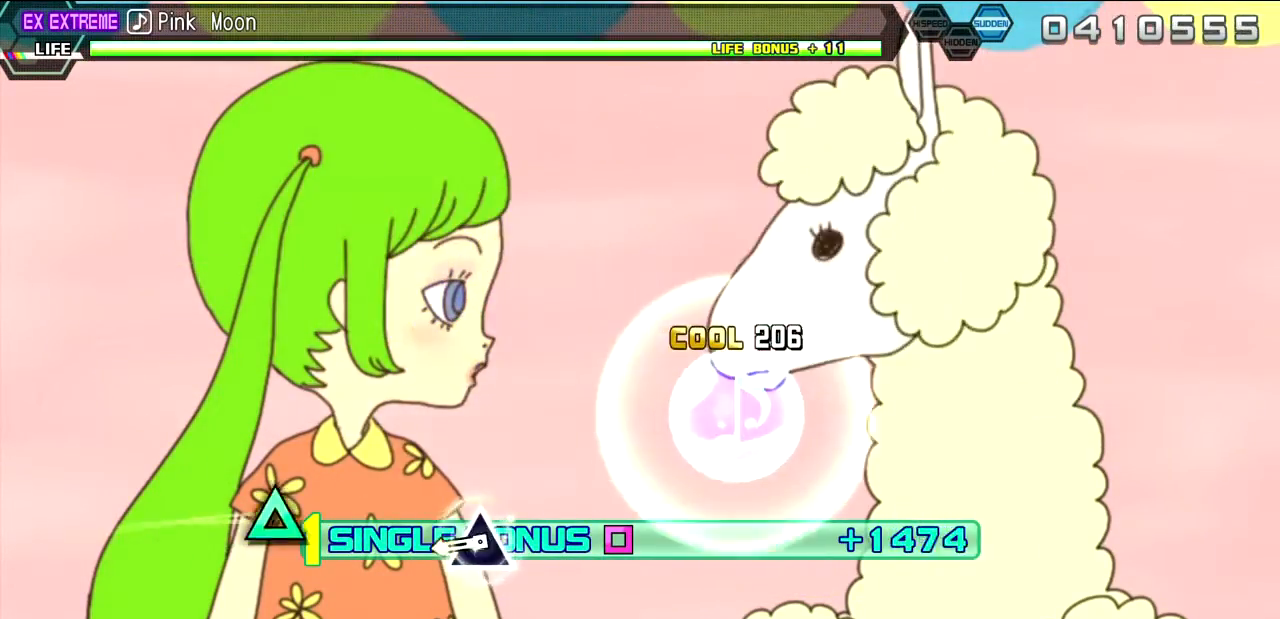
{"dt_ms": 500, "buttons": ["L2"], "left_stick": "center", "right_stick": "center", "events": [[317, "TRIANGLE", "down"], [467, "TRIANGLE", "up"]]}
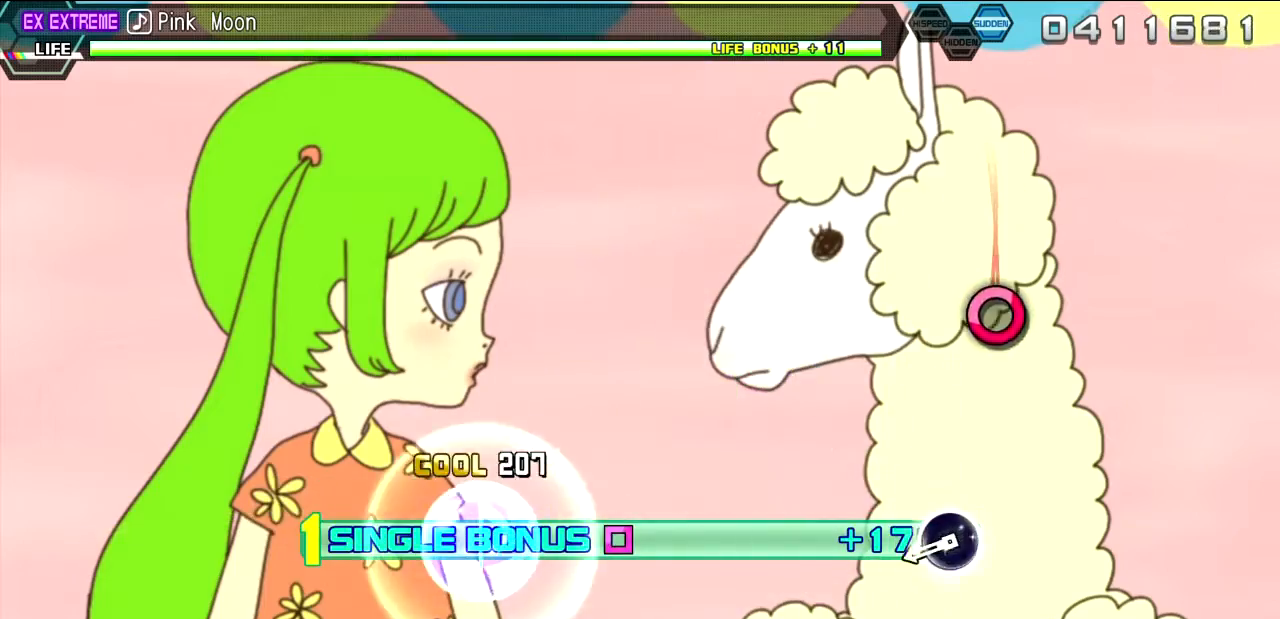
{"dt_ms": 500, "buttons": ["L2"], "left_stick": "center", "right_stick": "center", "events": [[317, "CIRCLE", "down"], [433, "CIRCLE", "up"]]}
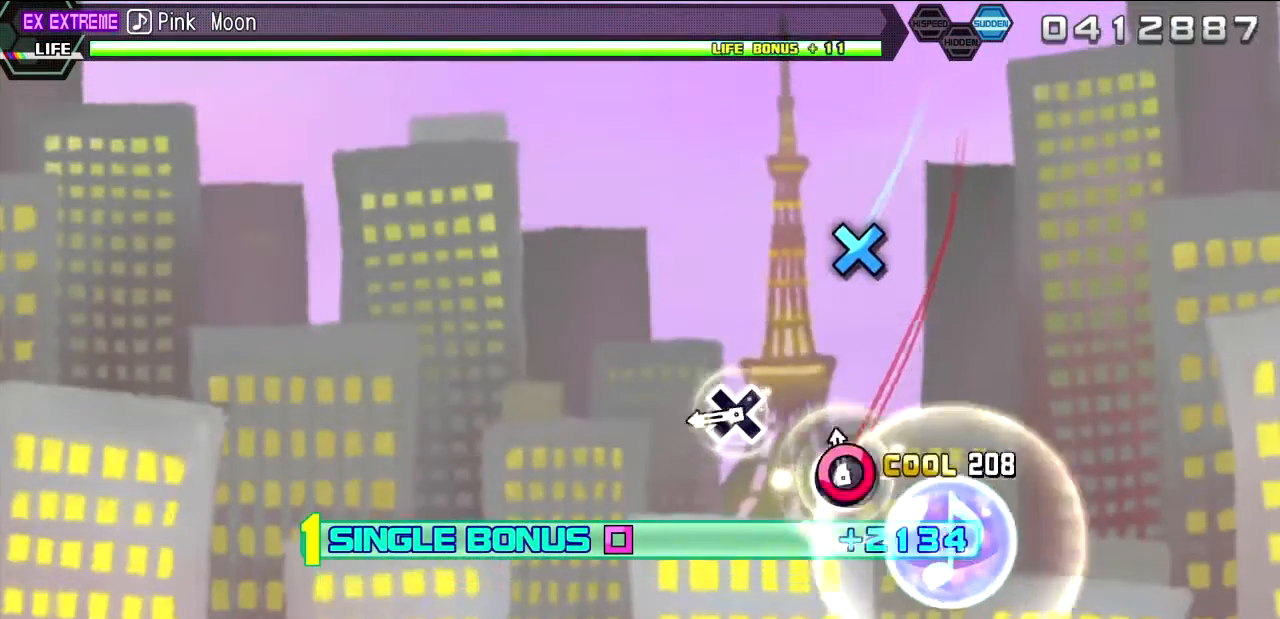
{"dt_ms": 500, "buttons": ["L2"], "left_stick": "center", "right_stick": "center", "events": [[67, "CIRCLE", "down"], [167, "CIRCLE", "up"], [317, "CROSS", "down"], [433, "CROSS", "up"]]}
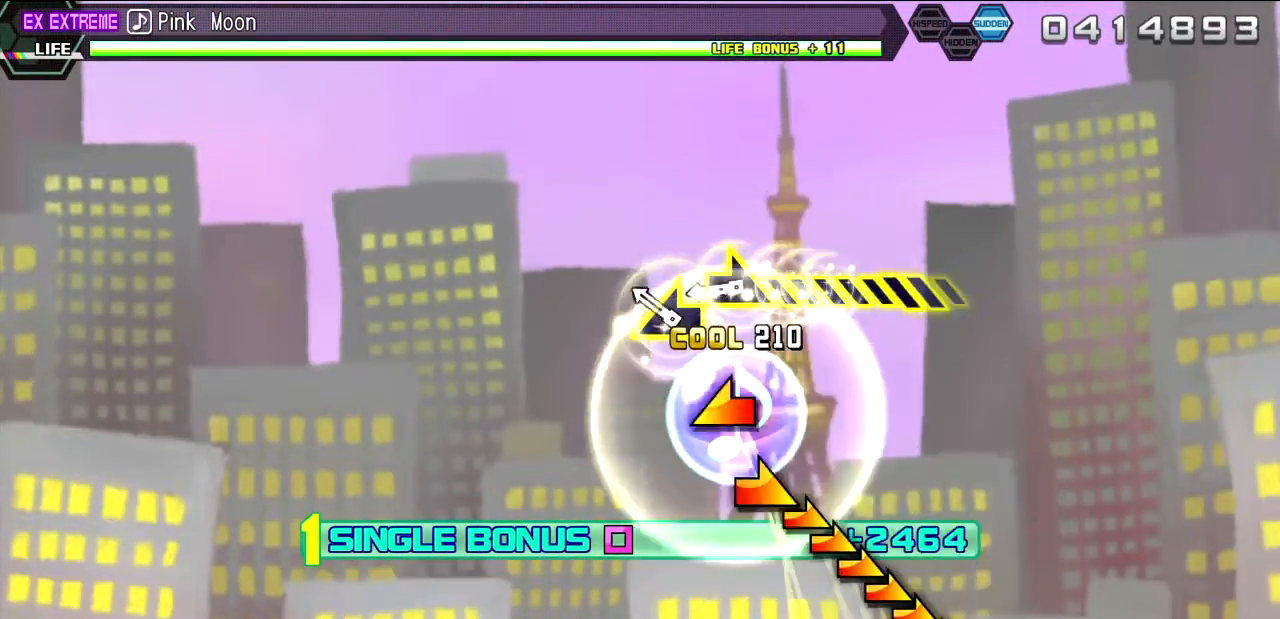
{"dt_ms": 500, "buttons": ["L2"], "left_stick": "right", "right_stick": "center", "events": [[133, "left_stick", "left"], [200, "left_stick", "center"], [300, "left_stick", "right"]]}
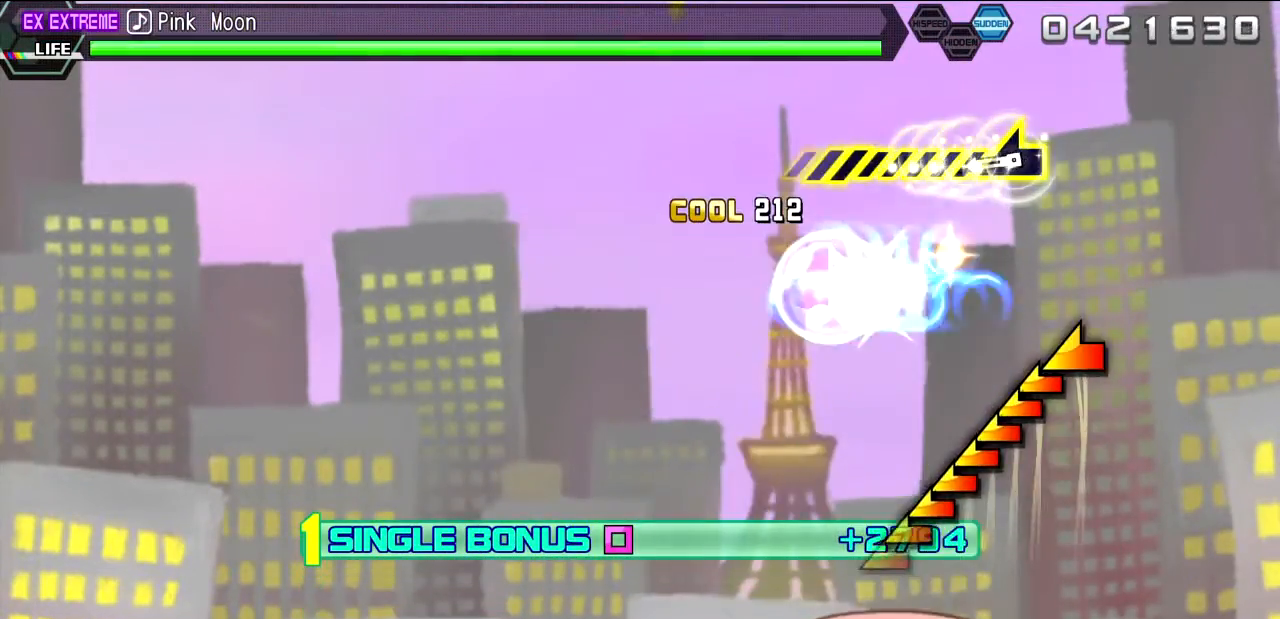
{"dt_ms": 500, "buttons": ["L2"], "left_stick": "left", "right_stick": "center", "events": [[133, "left_stick", "center"], [267, "left_stick", "left"]]}
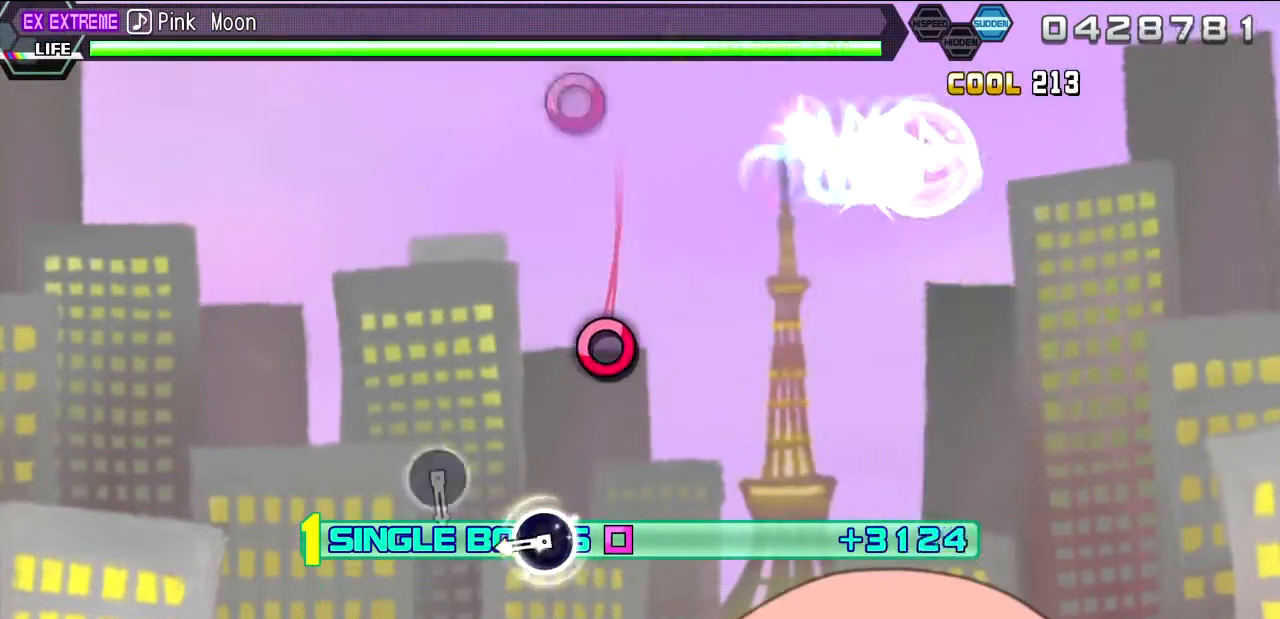
{"dt_ms": 500, "buttons": ["L2"], "left_stick": "center", "right_stick": "center", "events": [[83, "left_stick", "center"], [300, "CIRCLE", "down"], [417, "CIRCLE", "up"]]}
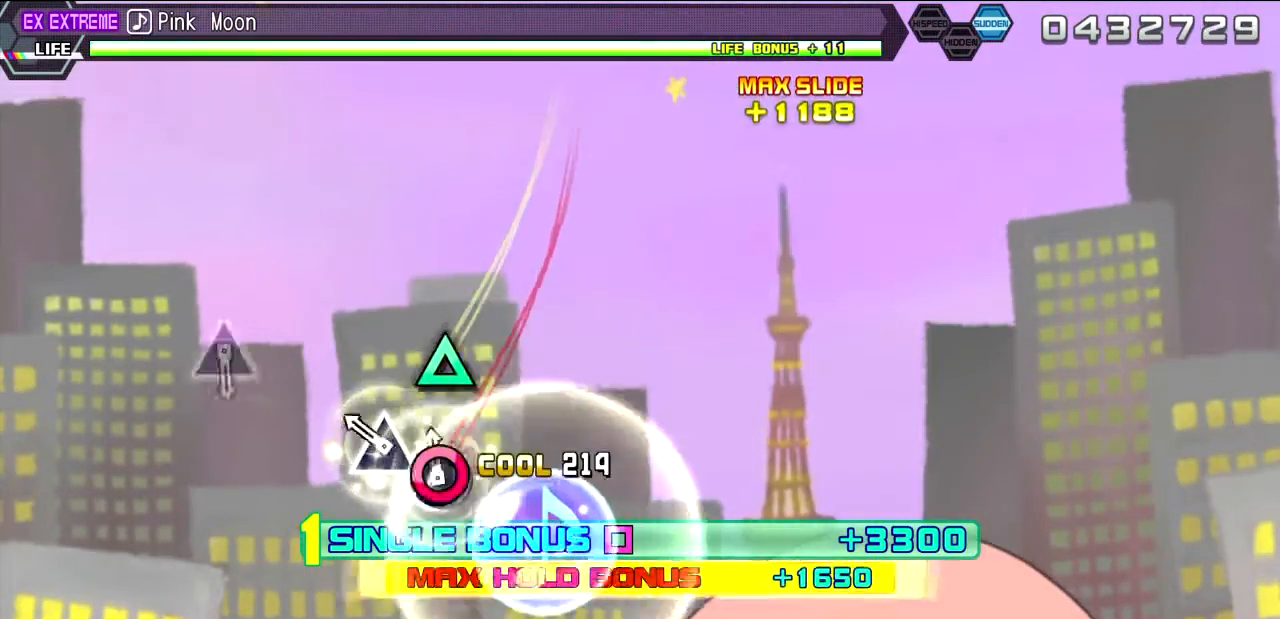
{"dt_ms": 500, "buttons": ["L2"], "left_stick": "center", "right_stick": "center", "events": [[67, "CIRCLE", "down"], [183, "DPAD_UP", "down"], [283, "CIRCLE", "up"], [283, "DPAD_UP", "up"]]}
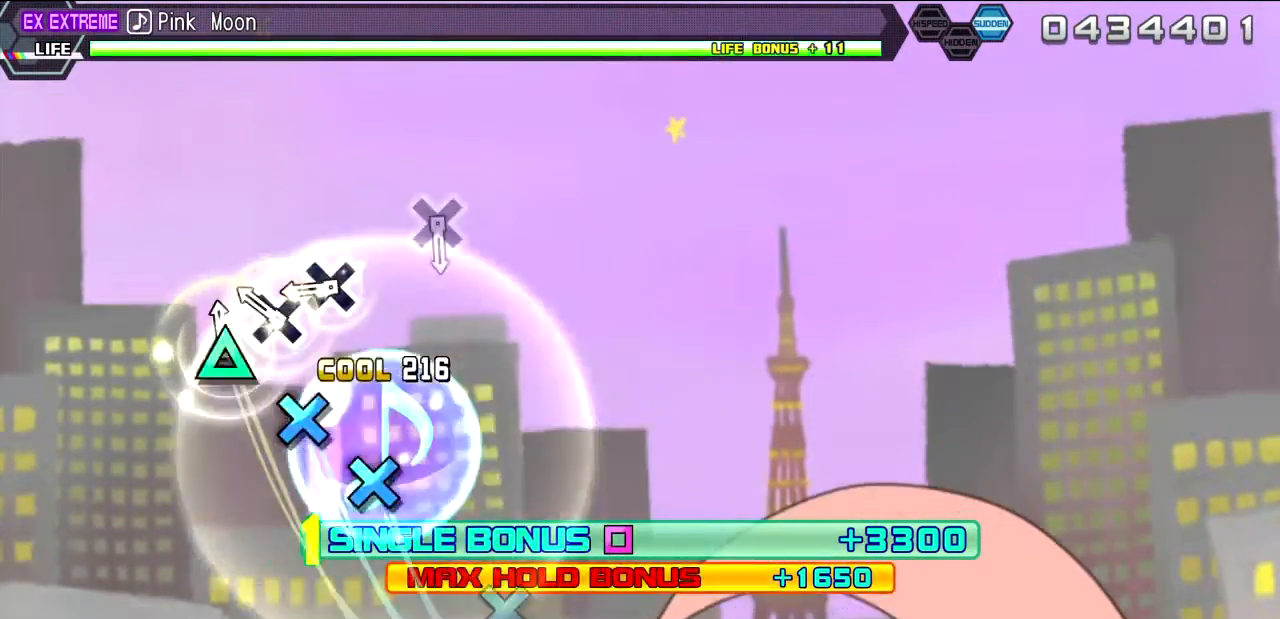
{"dt_ms": 500, "buttons": ["L2"], "left_stick": "center", "right_stick": "center", "events": [[67, "TRIANGLE", "down"], [150, "TRIANGLE", "up"], [167, "DPAD_DOWN", "down"], [300, "CROSS", "down"], [300, "DPAD_DOWN", "up"], [433, "CROSS", "up"]]}
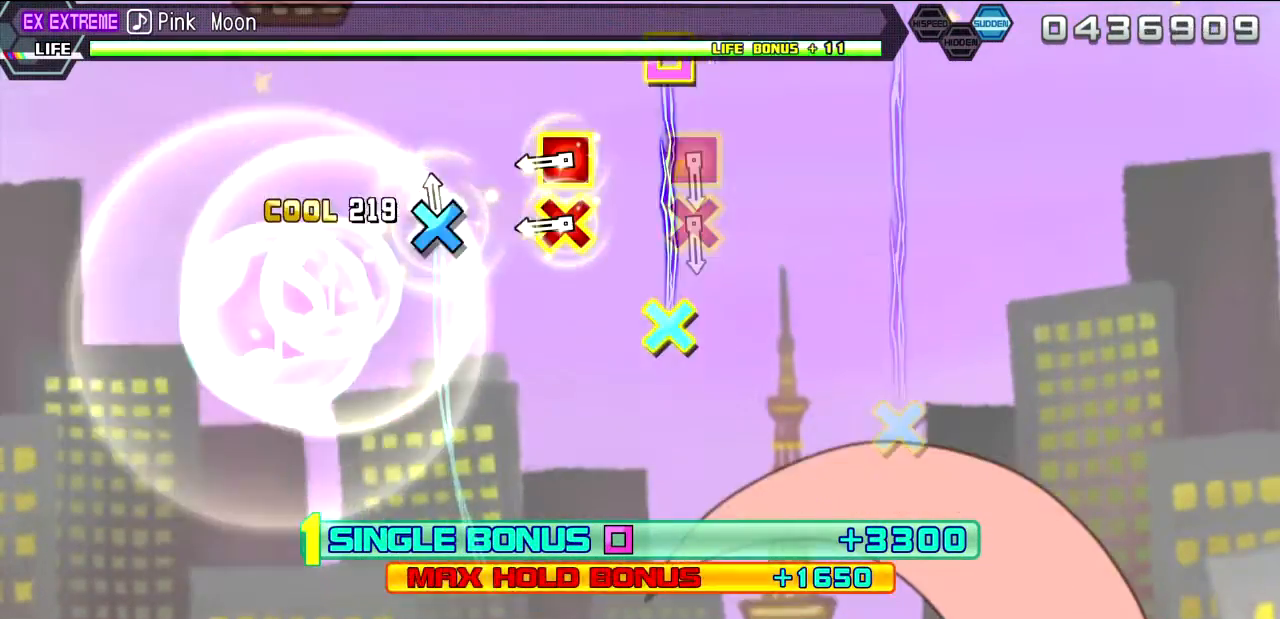
{"dt_ms": 500, "buttons": ["L2"], "left_stick": "center", "right_stick": "center", "events": [[67, "CROSS", "down"], [133, "CROSS", "up"], [300, "CROSS", "down"], [300, "SQUARE", "down"], [400, "CROSS", "up"], [400, "SQUARE", "up"]]}
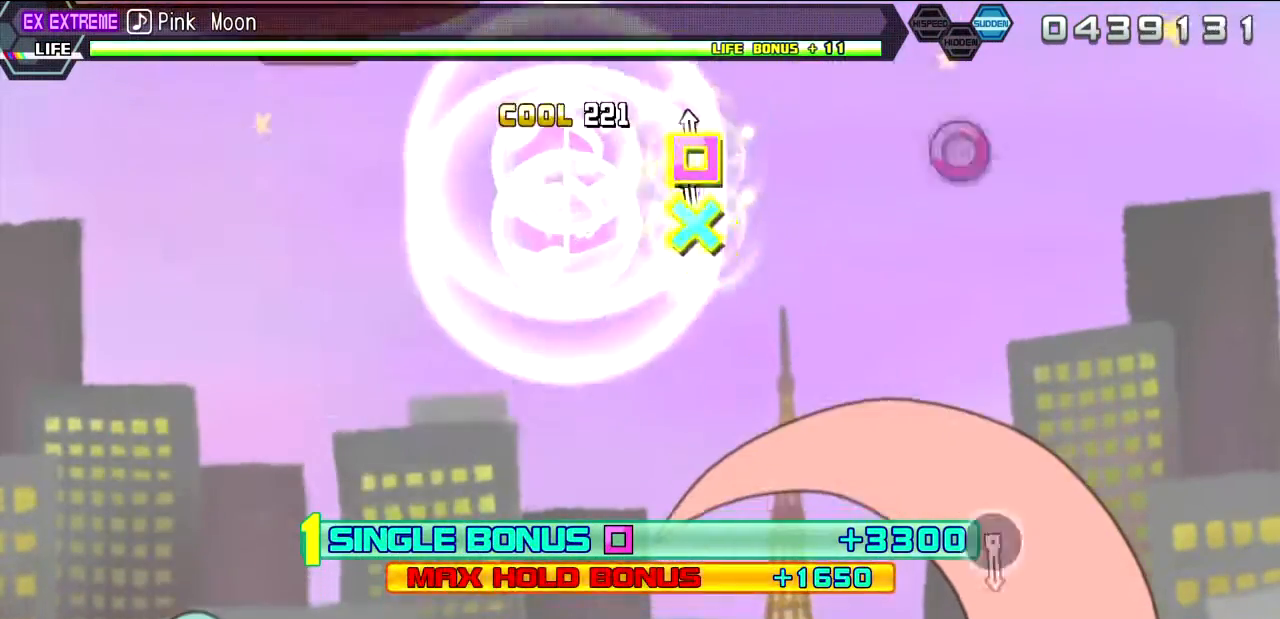
{"dt_ms": 500, "buttons": ["L2"], "left_stick": "center", "right_stick": "center", "events": [[50, "CROSS", "down"], [50, "SQUARE", "down"], [183, "SQUARE", "up"], [200, "CROSS", "up"]]}
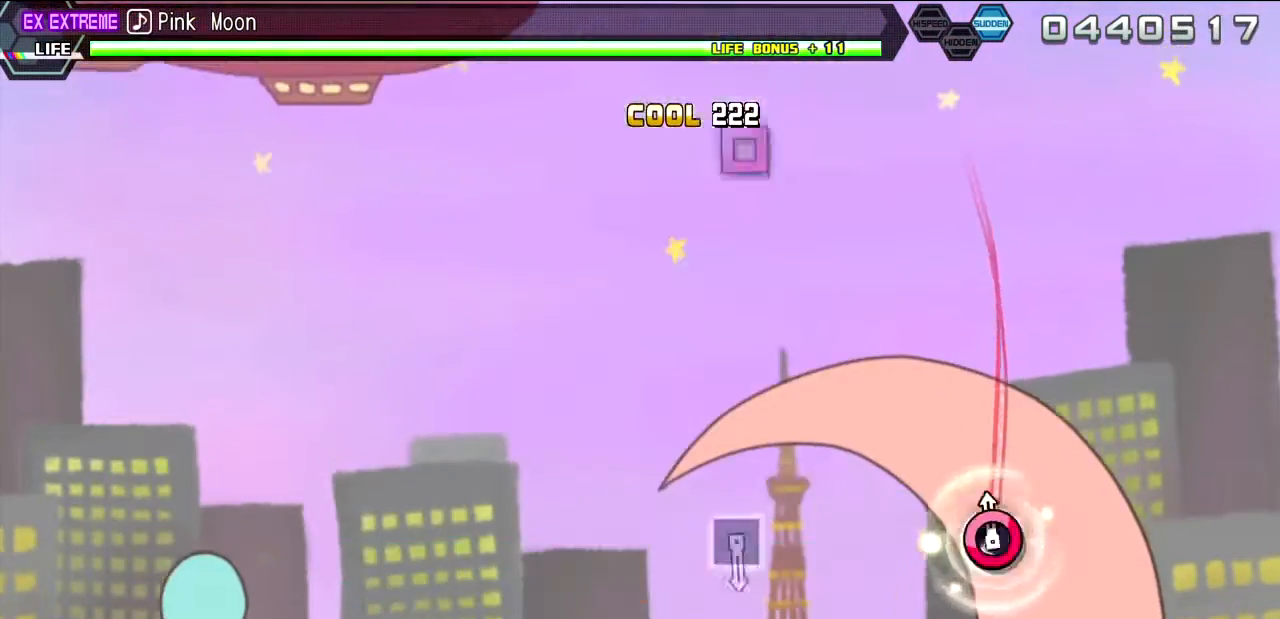
{"dt_ms": 500, "buttons": ["L2"], "left_stick": "center", "right_stick": "center", "events": [[50, "CIRCLE", "down"], [167, "CIRCLE", "up"]]}
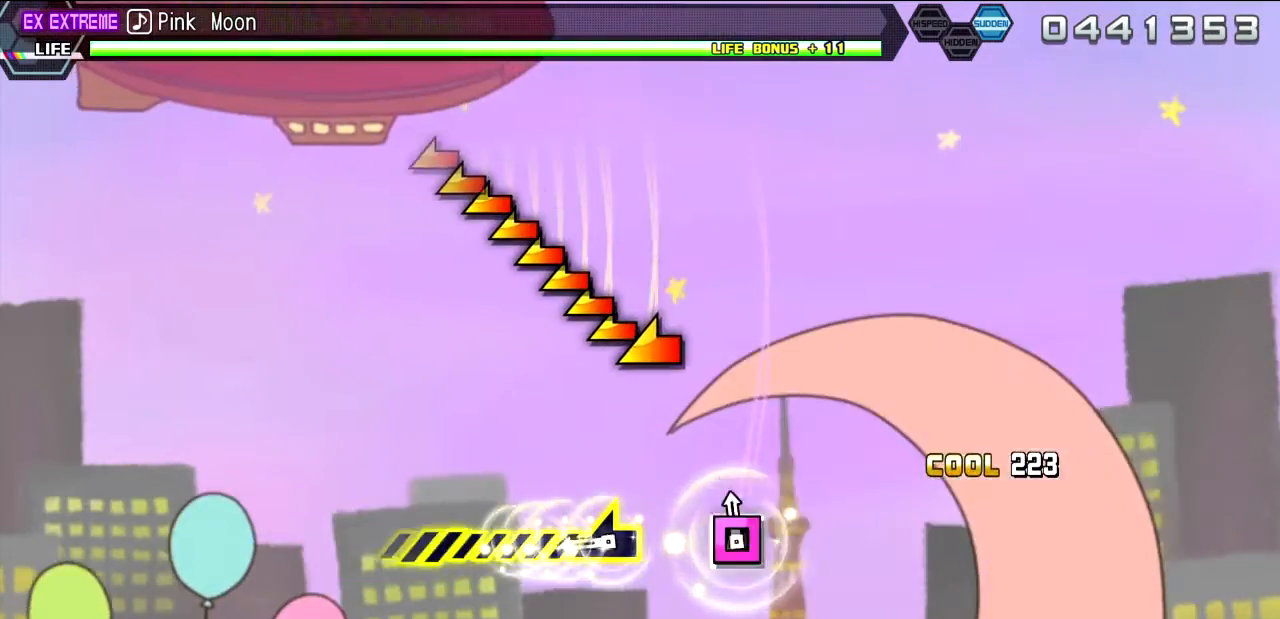
{"dt_ms": 500, "buttons": [], "left_stick": "up-left", "right_stick": "center", "events": [[33, "L2", "up"], [33, "SQUARE", "down"], [150, "SQUARE", "up"], [283, "left_stick", "up-left"]]}
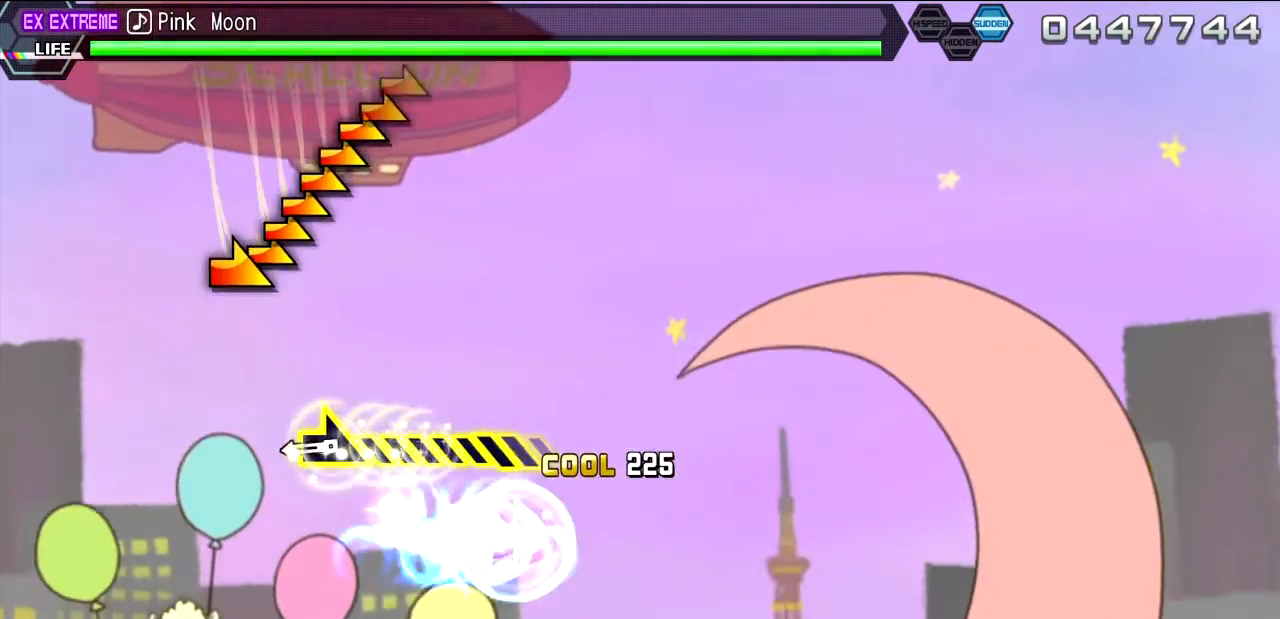
{"dt_ms": 500, "buttons": [], "left_stick": "down-right", "right_stick": "center", "events": [[83, "left_stick", "center"], [233, "left_stick", "down-right"]]}
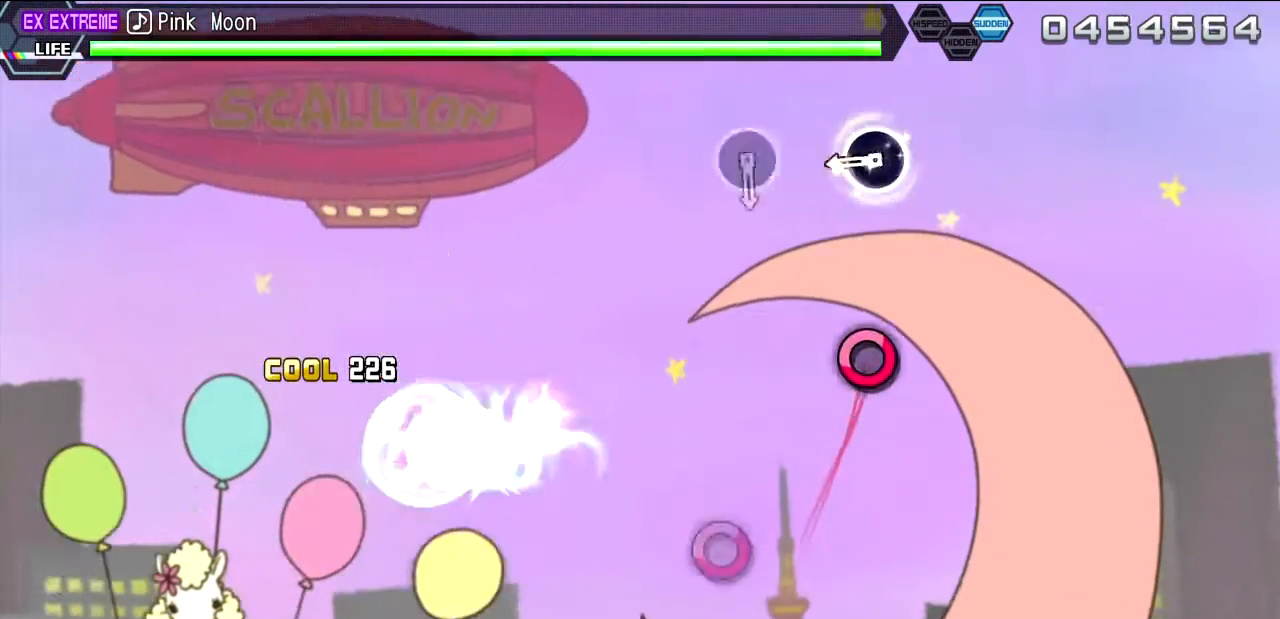
{"dt_ms": 500, "buttons": [], "left_stick": "center", "right_stick": "center", "events": [[117, "left_stick", "center"], [300, "CIRCLE", "down"], [417, "CIRCLE", "up"]]}
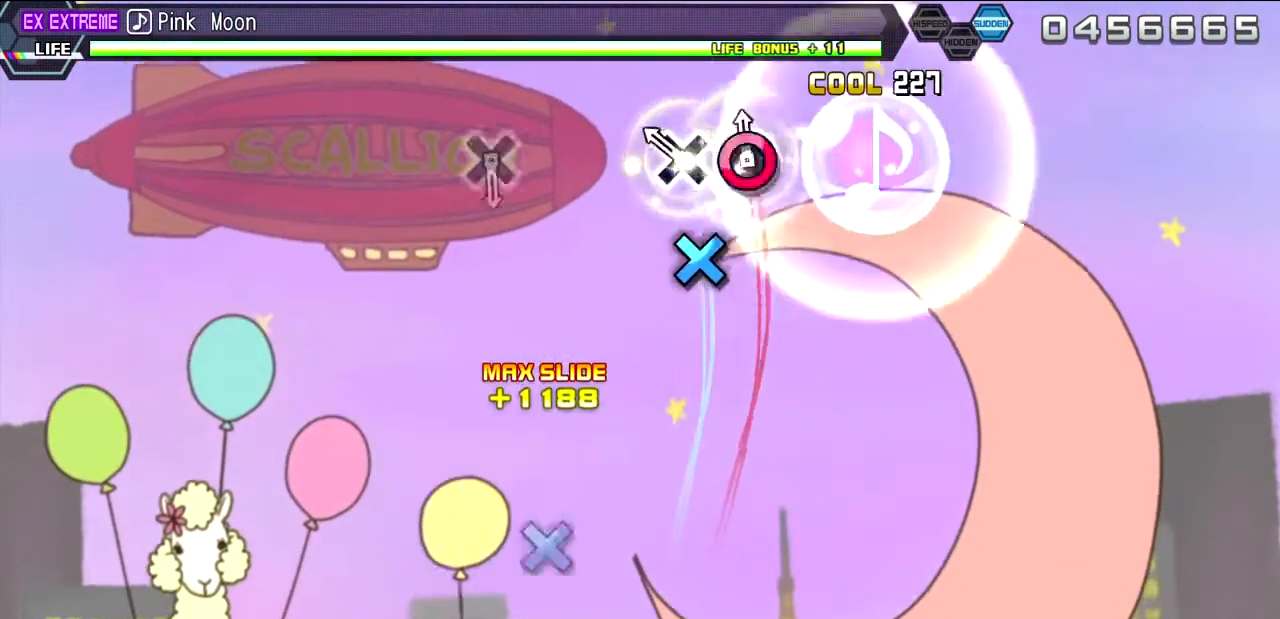
{"dt_ms": 500, "buttons": [], "left_stick": "center", "right_stick": "center"}
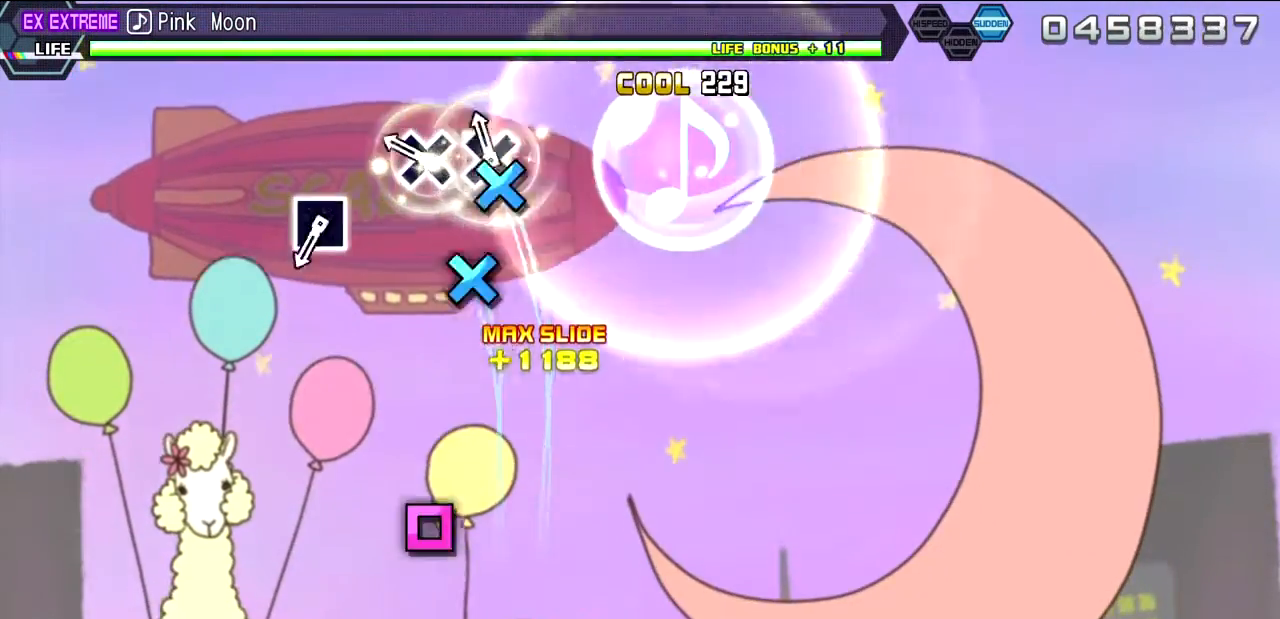
{"dt_ms": 500, "buttons": ["SQUARE"], "left_stick": "center", "right_stick": "center", "events": [[67, "CROSS", "down"], [167, "CROSS", "up"], [167, "DPAD_DOWN", "down"], [317, "DPAD_DOWN", "up"], [433, "SQUARE", "down"]]}